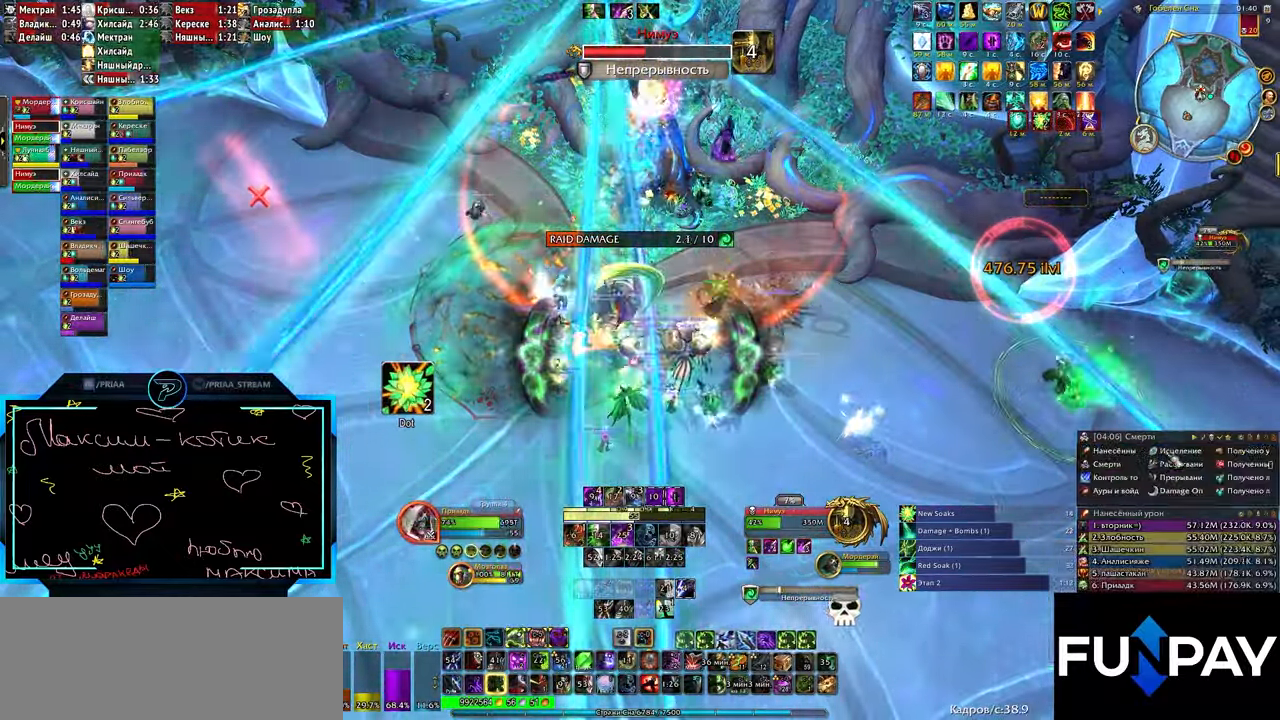
Gameplay with keyboard; each line is a JSON object with the keys held at the frame after it. "events" lists presses ("down") and releases ("up") of ".", "/", "0", "1", "2", "3", "4", "5", "6", "7", "8", "9", "a", "alt_l", "alt_r", "b", "backslash", "backspace", "c", "caps_lock", "comma", "ctrl_l", "ctrl_r", "d", "e", "equals", "f", "g", "h", "i", "j", "k", "l", "lbracket", "m", "minus", "n", "o", "p", "q", "quote", "r", "rbracket", "return", "s", "semicolon", "shift_l", "shift_r", "space", "super", "t", "tab", "tilde", "u", "v", "w", "x", "y" and "z" between this image and that frame as [ms after this image, input, new state], when the widget could be followed in between. No other keys are recorded. Mouse input is not recorded.
{"keys": ["3"], "events": [[17, "2", "down"], [67, "2", "up"], [167, "3", "down"], [217, "3", "up"], [283, "3", "down"], [317, "3", "up"], [383, "3", "down"], [450, "3", "up"], [467, "3", "down"]]}
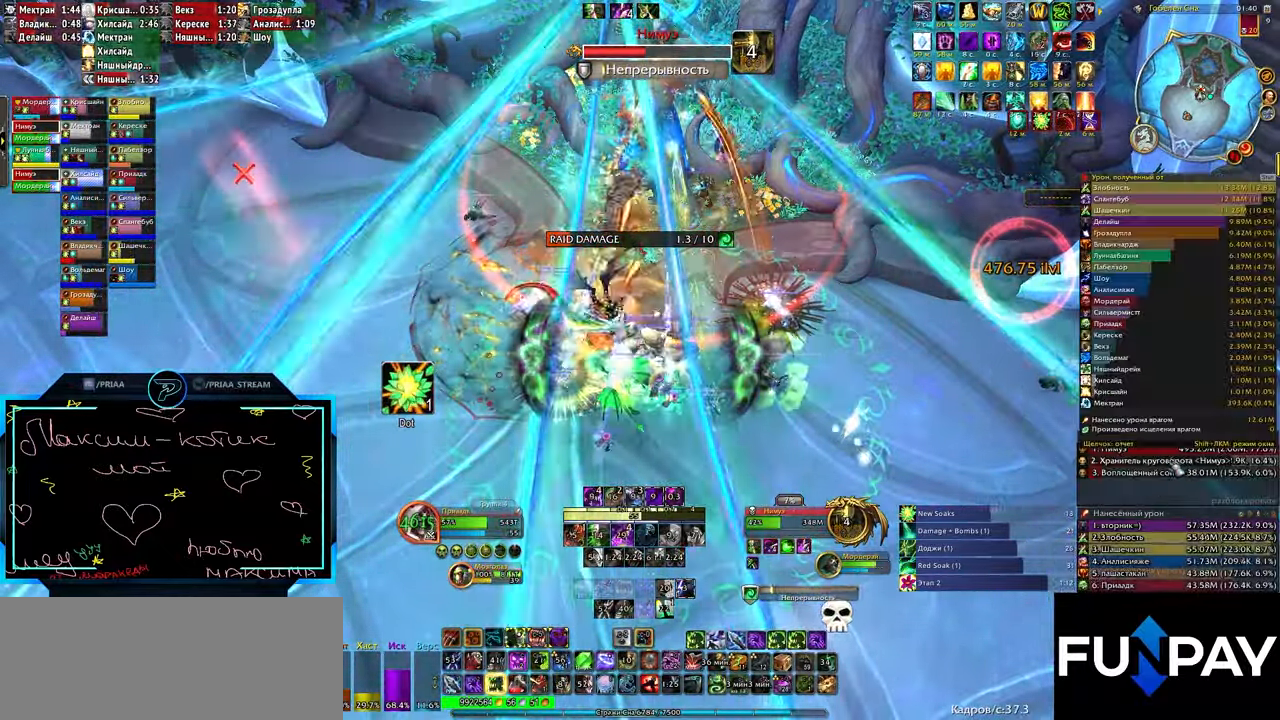
{"keys": [], "events": [[33, "3", "up"], [67, "3", "down"], [117, "3", "up"], [250, "2", "down"], [283, "2", "up"], [350, "2", "down"], [417, "2", "up"], [433, "2", "down"], [500, "2", "up"]]}
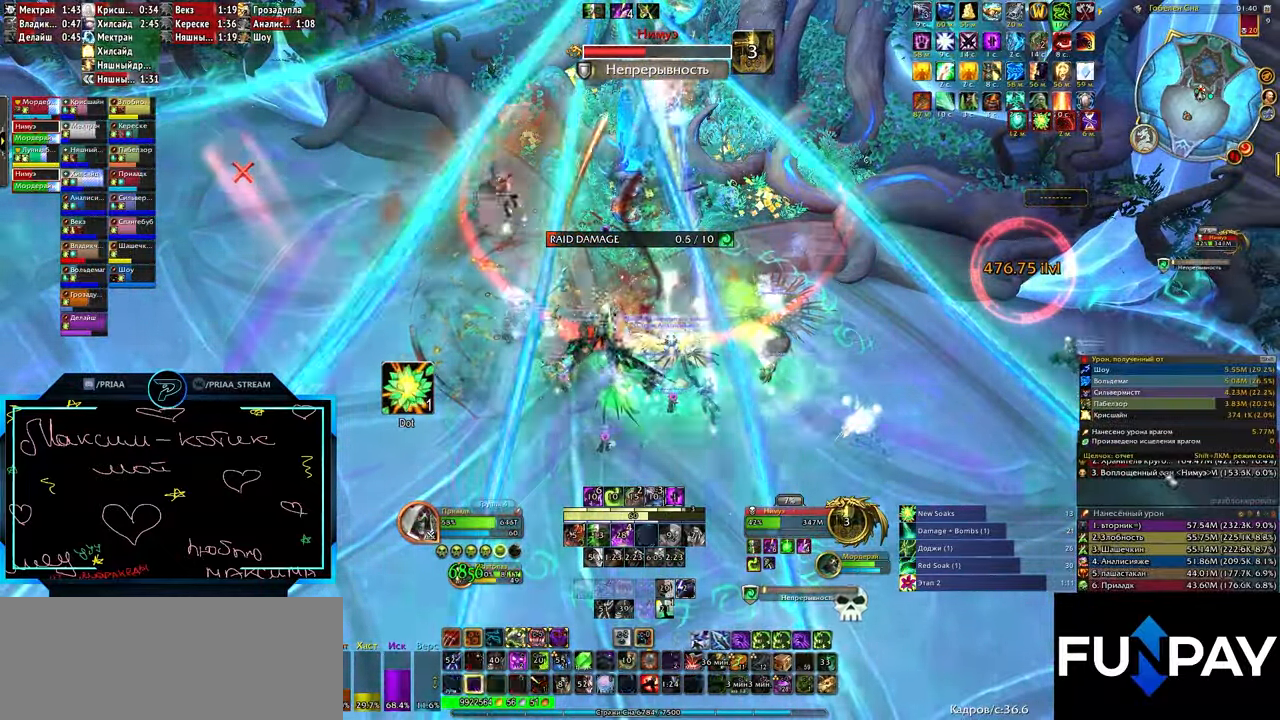
{"keys": [], "events": [[67, "2", "down"], [133, "2", "up"], [250, "3", "down"], [283, "3", "up"], [350, "3", "down"], [417, "3", "up"], [467, "3", "down"], [500, "3", "up"]]}
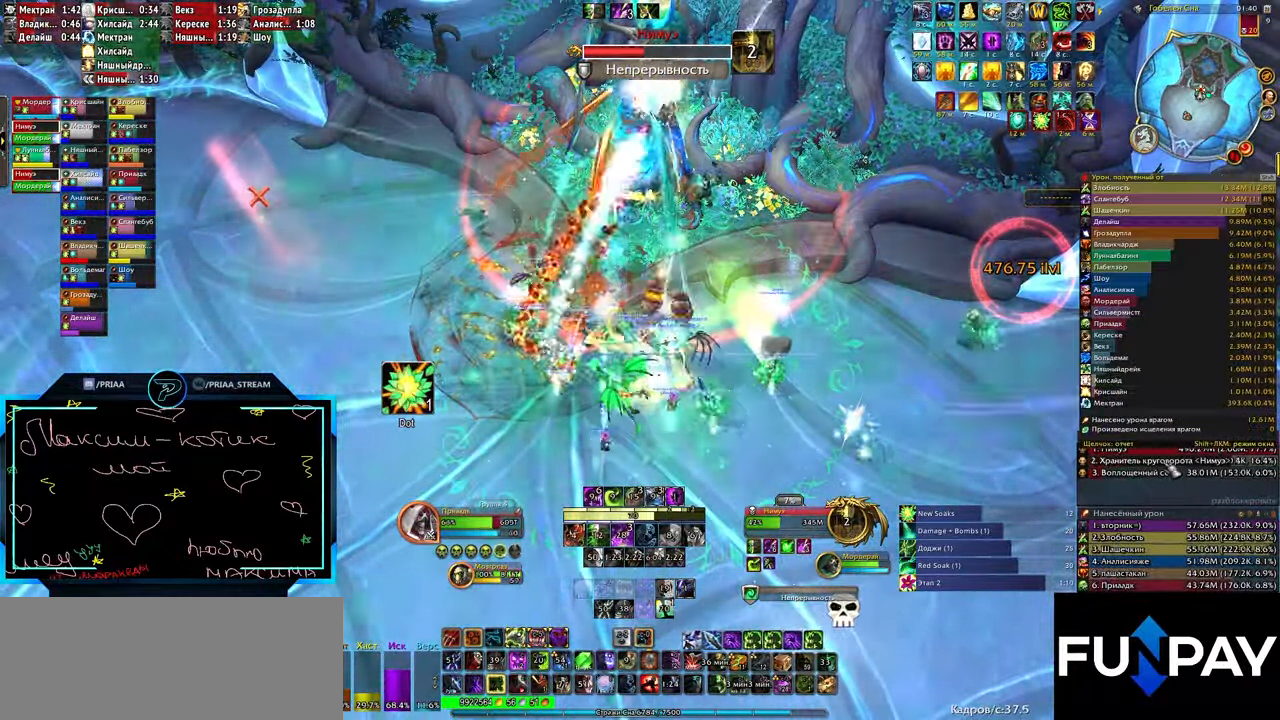
{"keys": [], "events": [[50, "3", "down"], [117, "3", "up"], [150, "3", "down"], [217, "3", "up"], [333, "2", "down"], [400, "2", "up"], [467, "2", "down"], [483, "2", "up"]]}
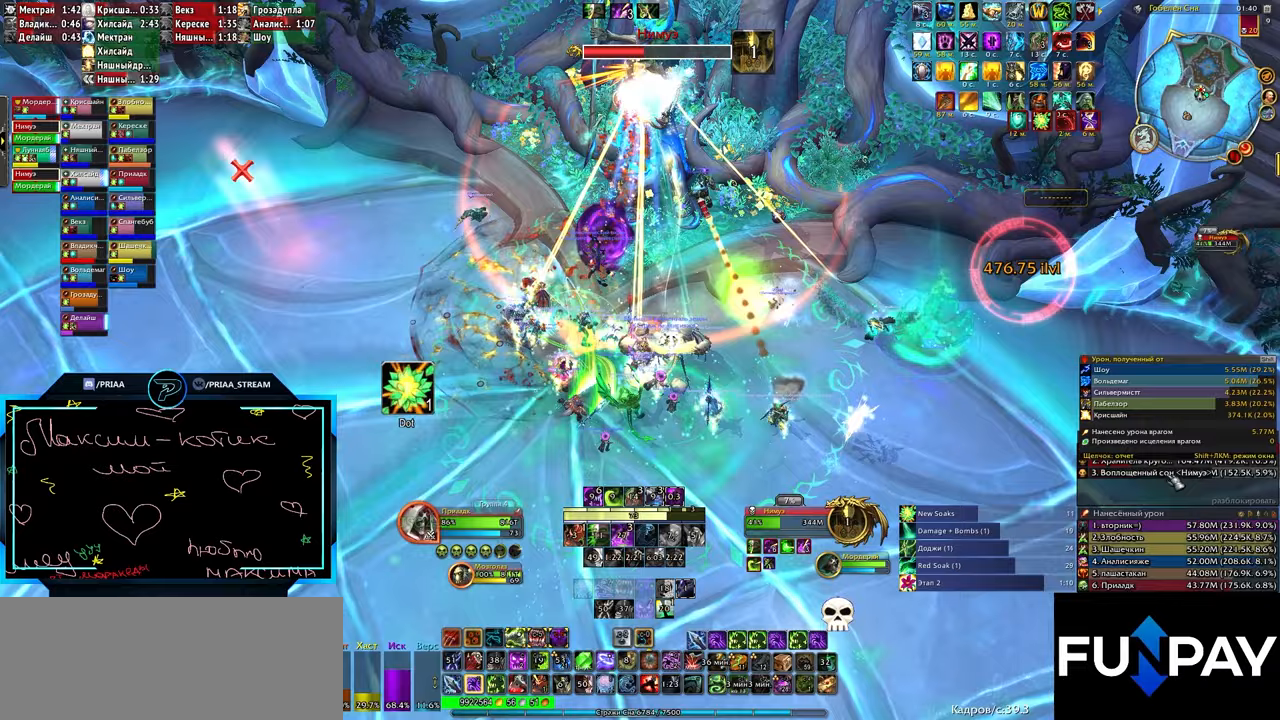
{"keys": [], "events": [[50, "2", "down"], [117, "2", "up"], [150, "2", "down"], [217, "2", "up"]]}
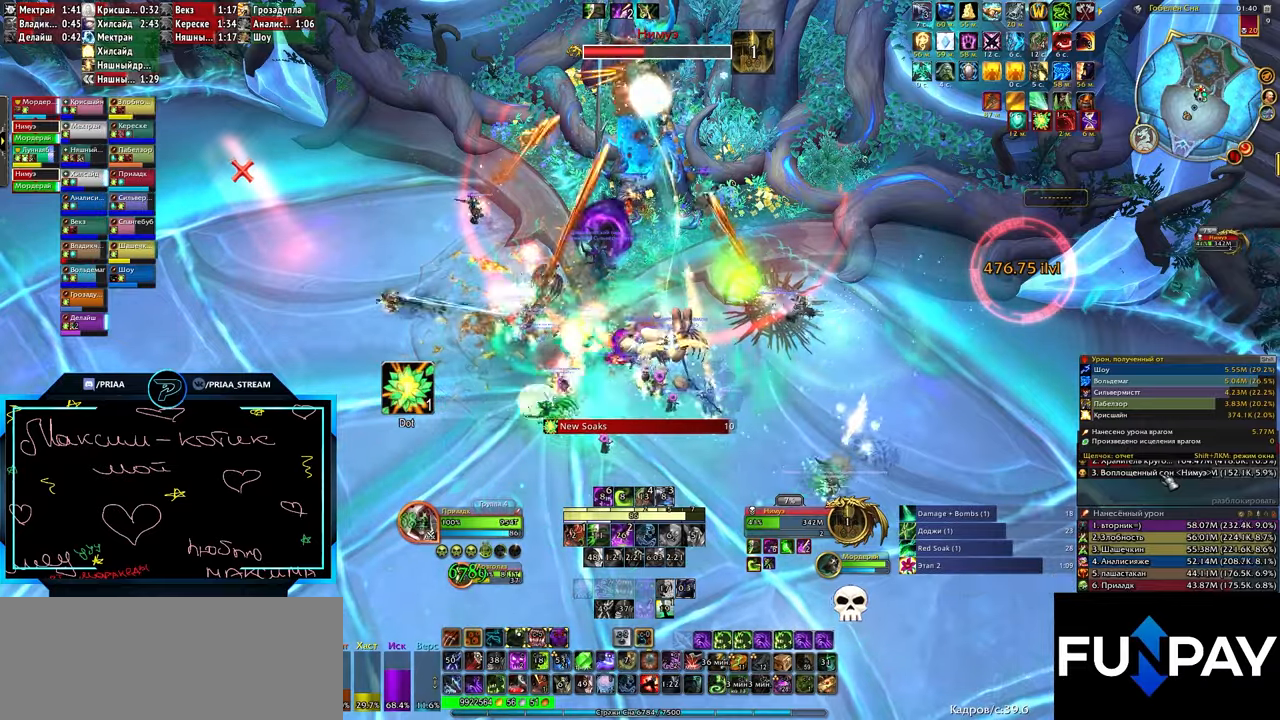
{"keys": ["2"], "events": [[150, "2", "down"], [233, "2", "up"], [333, "2", "down"], [383, "2", "up"], [467, "2", "down"]]}
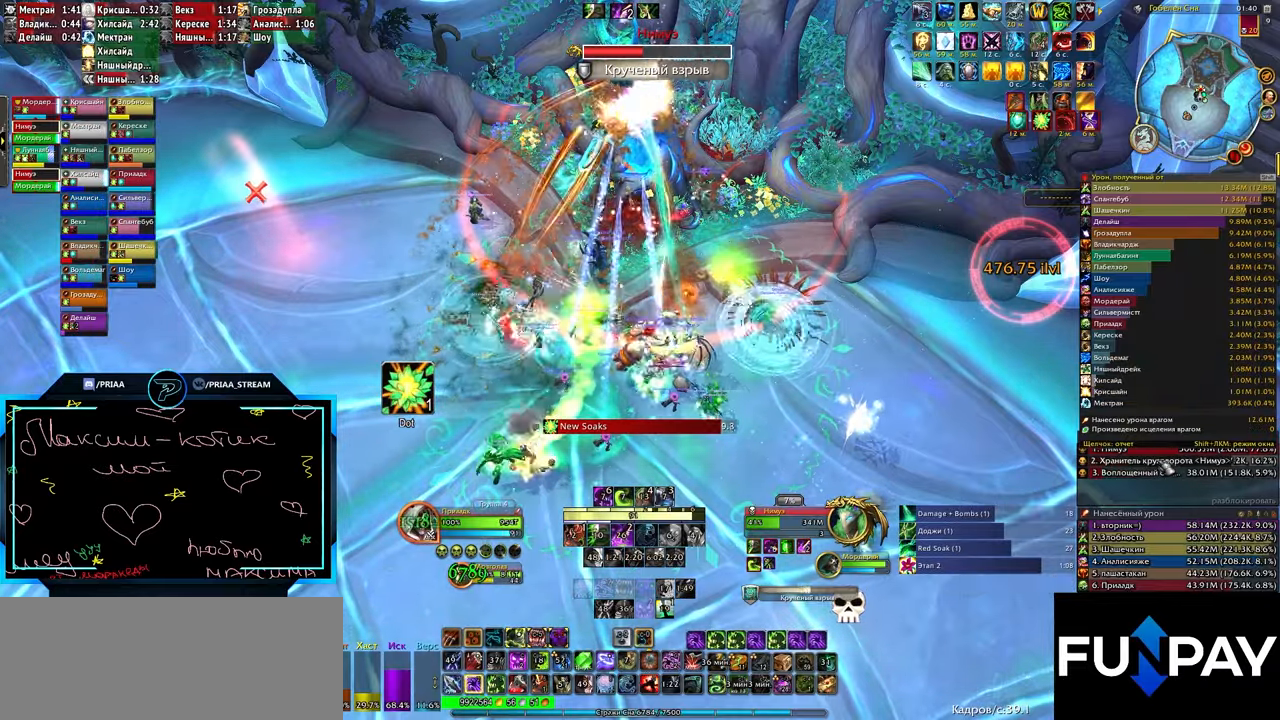
{"keys": [], "events": [[67, "2", "up"], [217, "3", "down"], [300, "3", "up"], [400, "3", "down"], [450, "3", "up"]]}
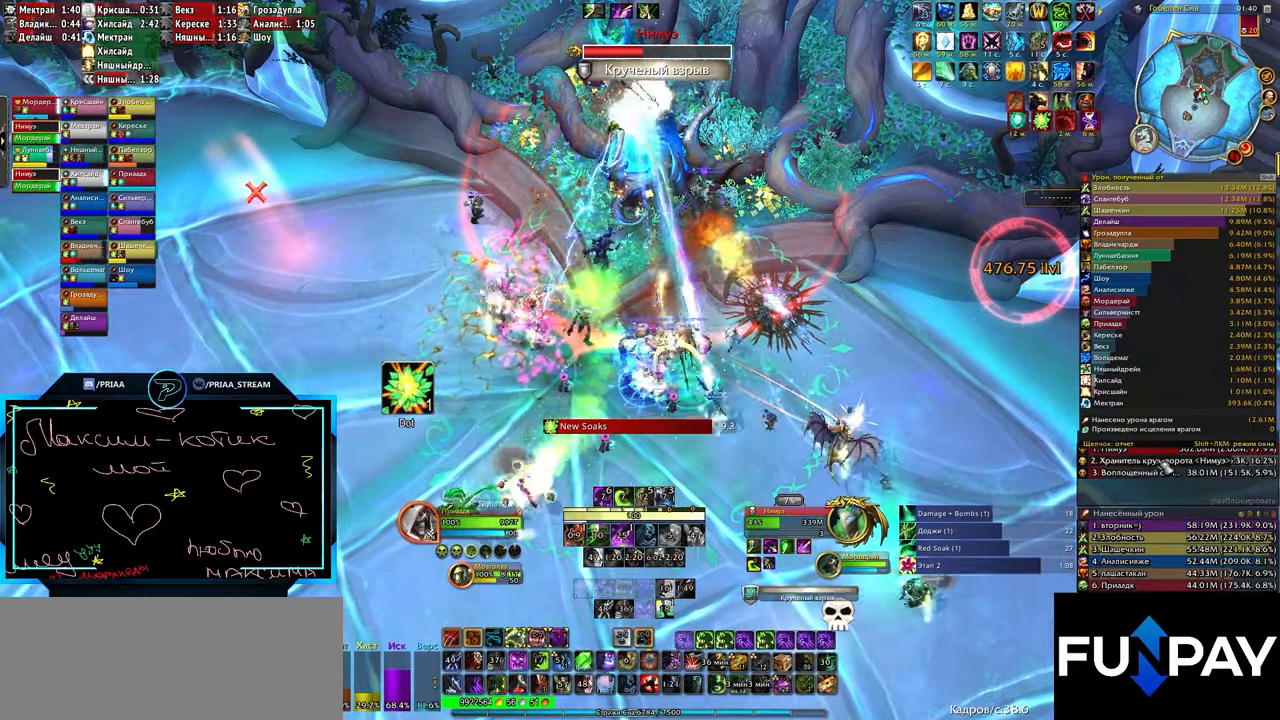
{"keys": [], "events": [[50, "3", "down"], [133, "3", "up"], [233, "3", "down"], [283, "3", "up"], [367, "3", "down"], [467, "3", "up"]]}
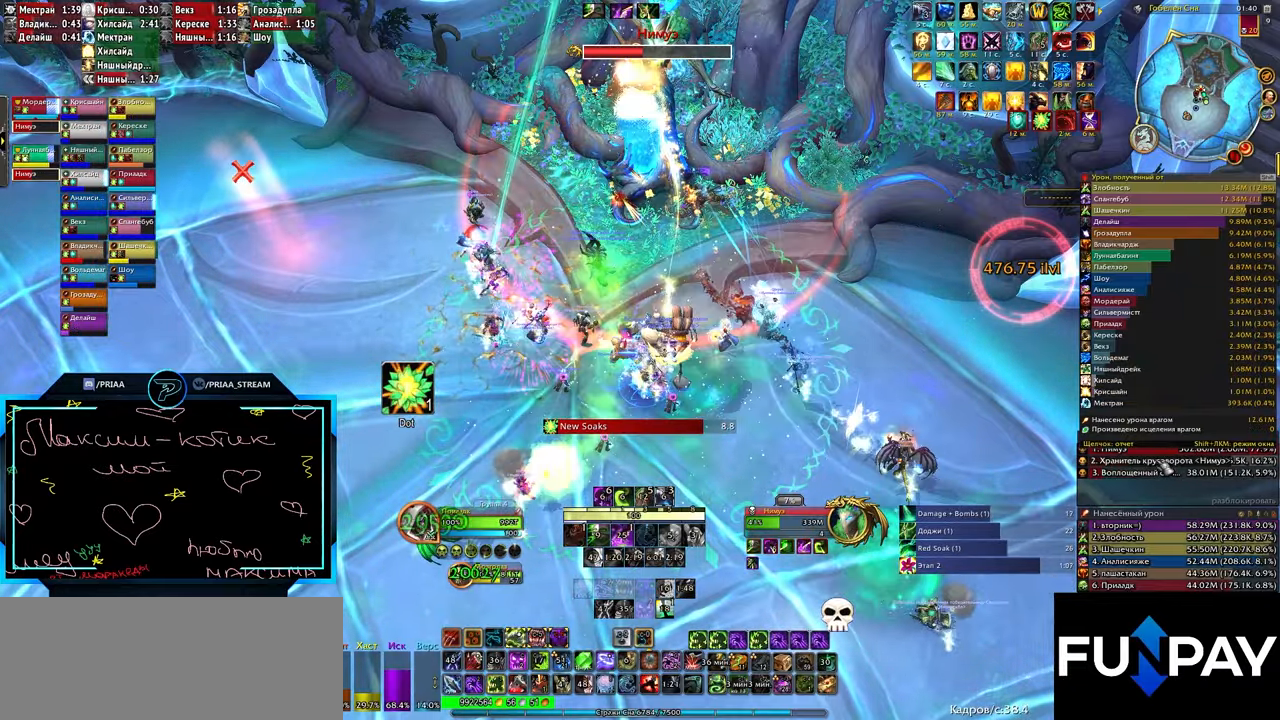
{"keys": [], "events": [[50, "3", "down"], [100, "3", "up"], [183, "3", "down"], [233, "3", "up"], [333, "3", "down"], [433, "3", "up"]]}
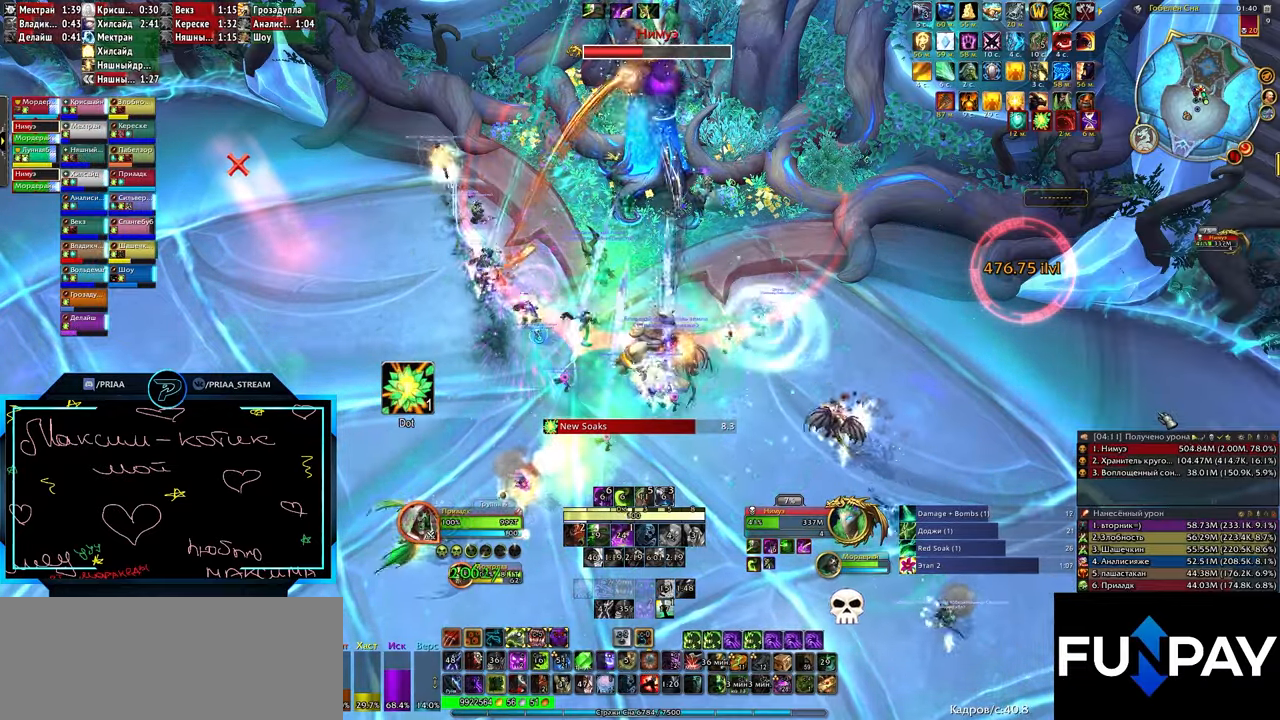
{"keys": ["1"], "events": [[167, "1", "down"], [267, "1", "up"], [350, "1", "down"], [400, "1", "up"], [500, "1", "down"]]}
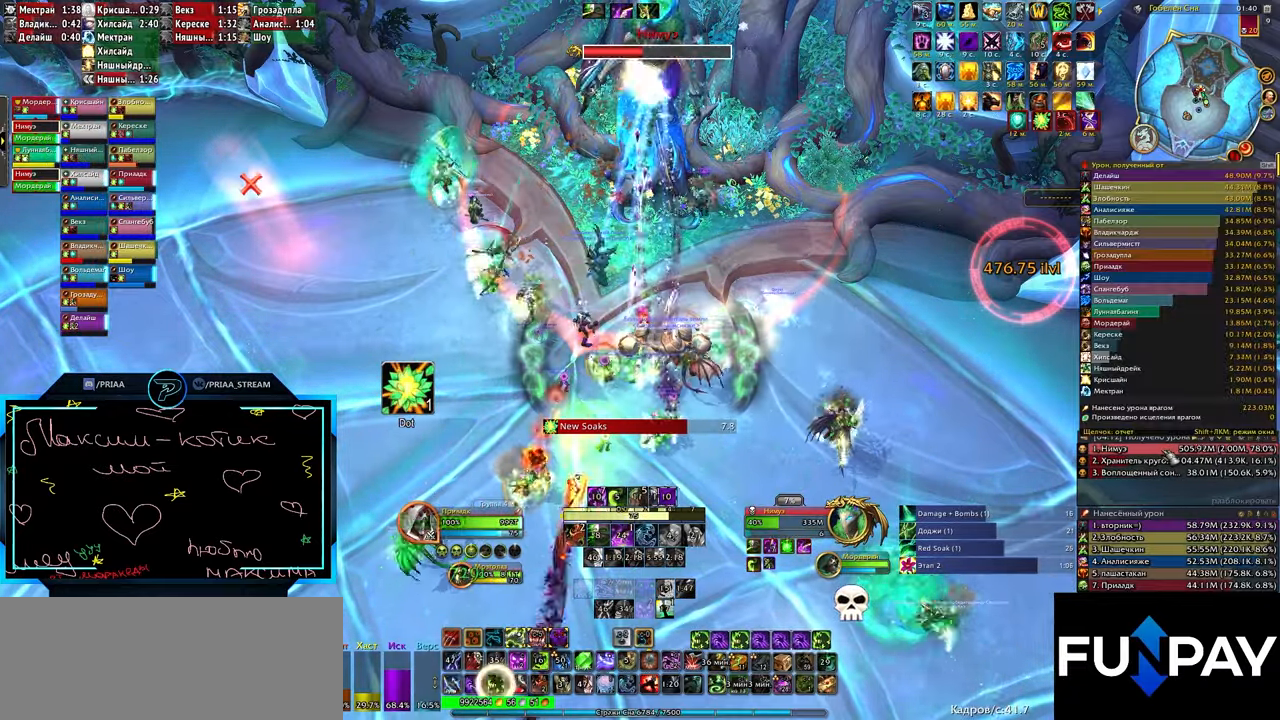
{"keys": [], "events": [[83, "1", "up"], [167, "1", "down"], [217, "1", "up"], [450, "3", "down"], [500, "3", "up"]]}
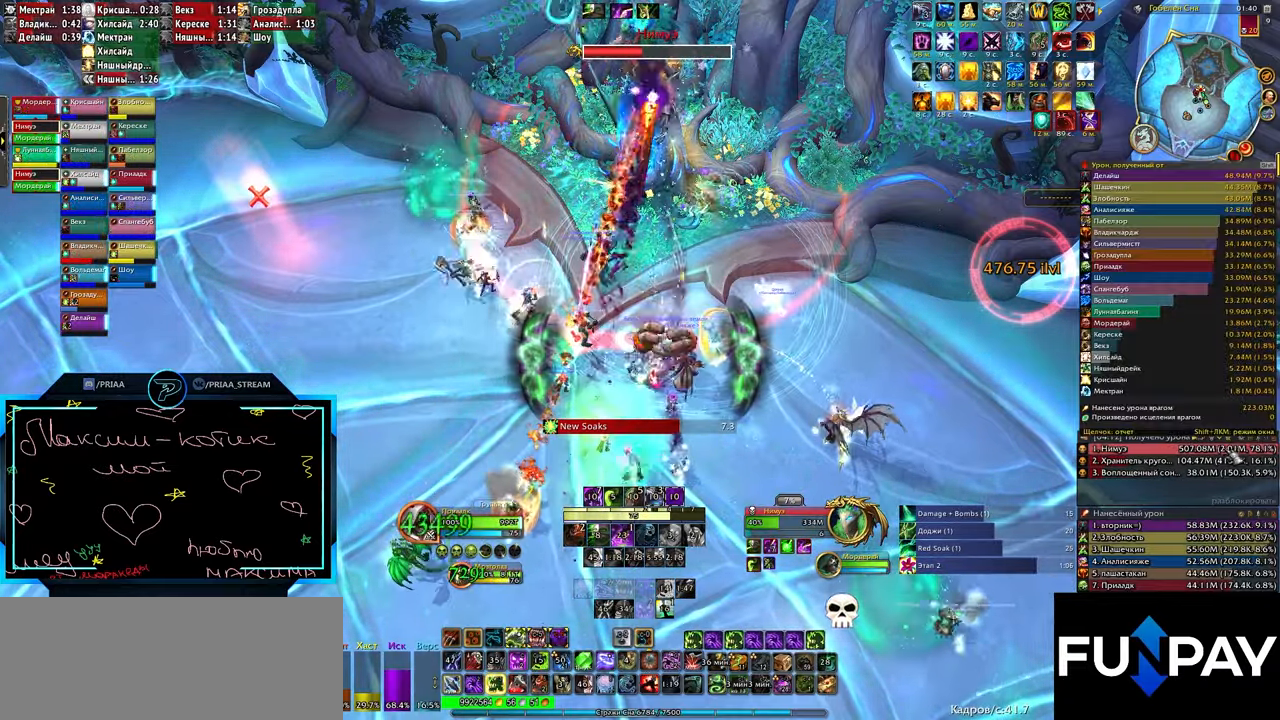
{"keys": [], "events": [[100, "3", "down"], [183, "3", "up"], [267, "3", "down"], [317, "3", "up"], [417, "3", "down"], [467, "3", "up"]]}
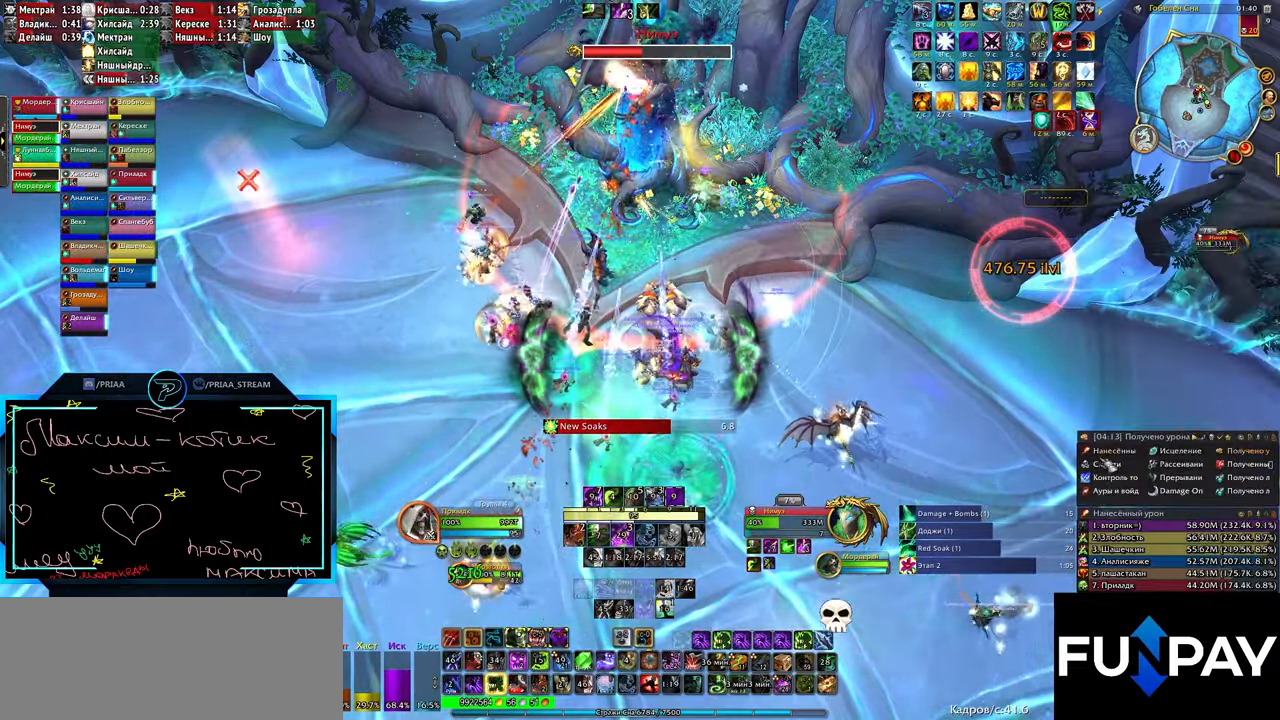
{"keys": [], "events": [[67, "3", "down"], [150, "3", "up"], [250, "3", "down"], [300, "3", "up"], [383, "3", "down"], [433, "3", "up"]]}
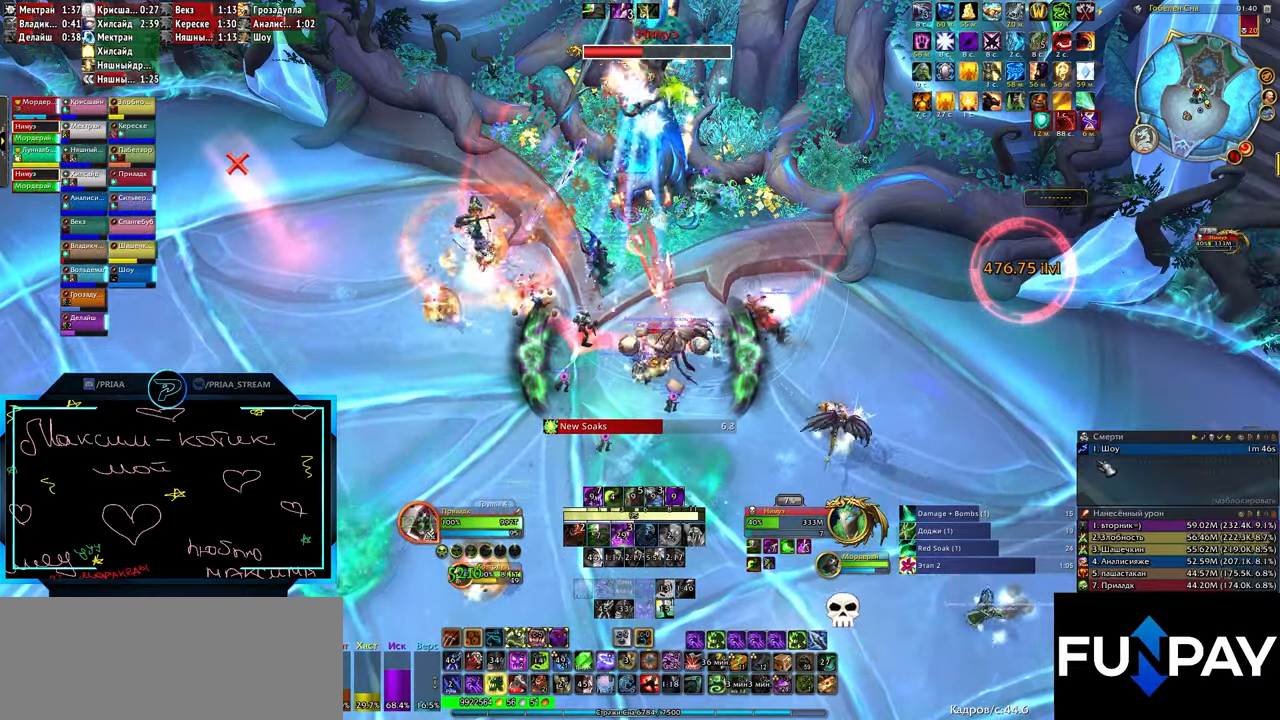
{"keys": ["2"], "events": [[167, "2", "down"], [267, "2", "up"], [367, "2", "down"], [417, "2", "up"], [500, "2", "down"]]}
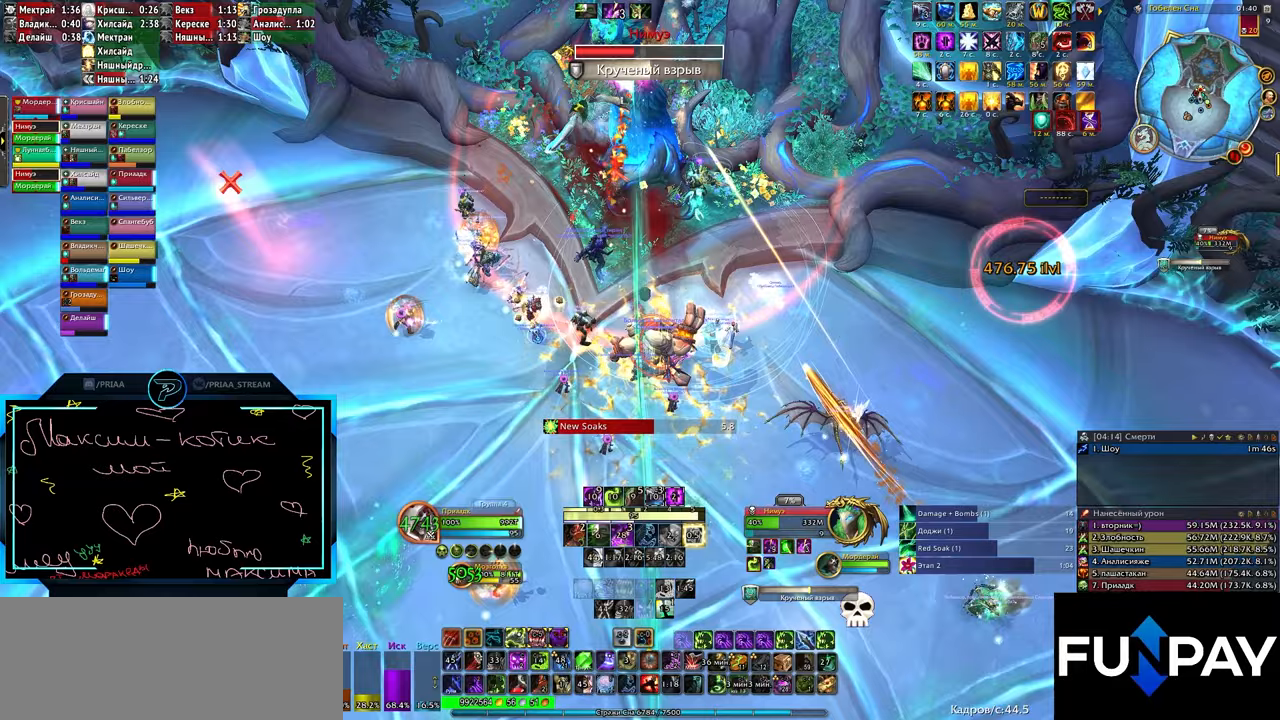
{"keys": [], "events": [[100, "2", "up"]]}
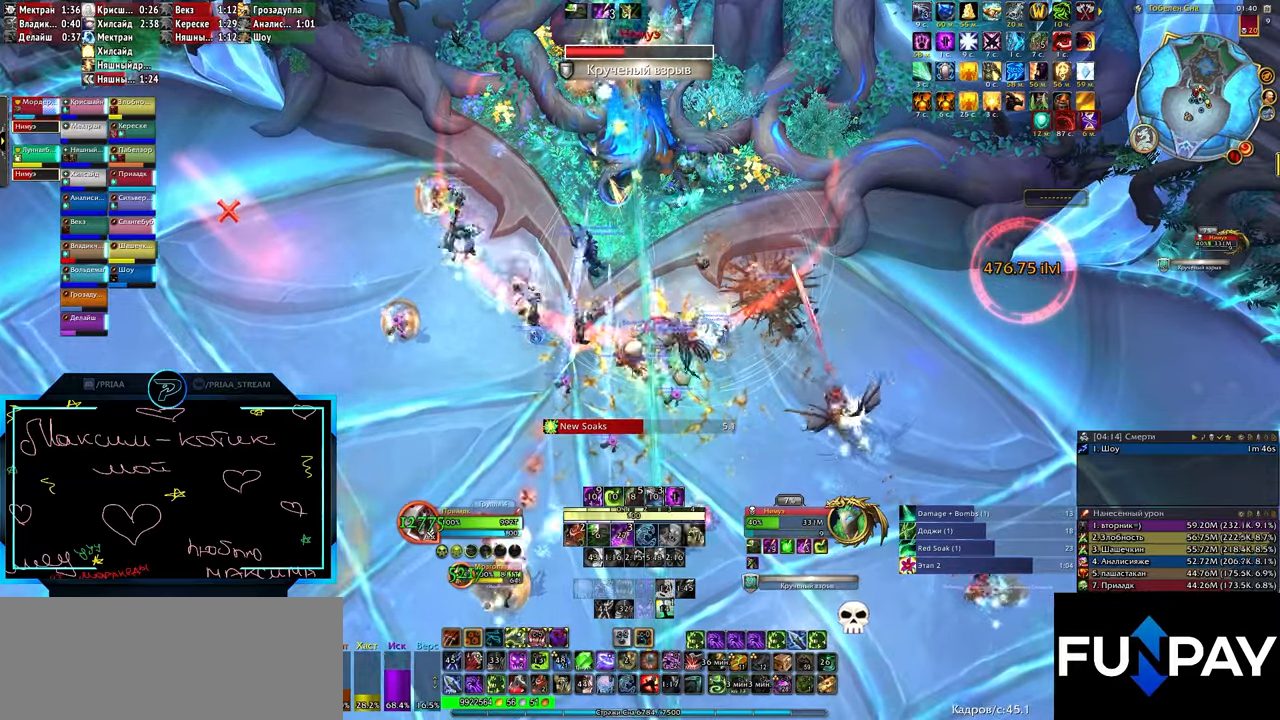
{"keys": [], "events": [[17, "1", "down"], [83, "1", "up"], [117, "1", "down"], [183, "1", "up"], [417, "t", "down"], [450, "t", "up"]]}
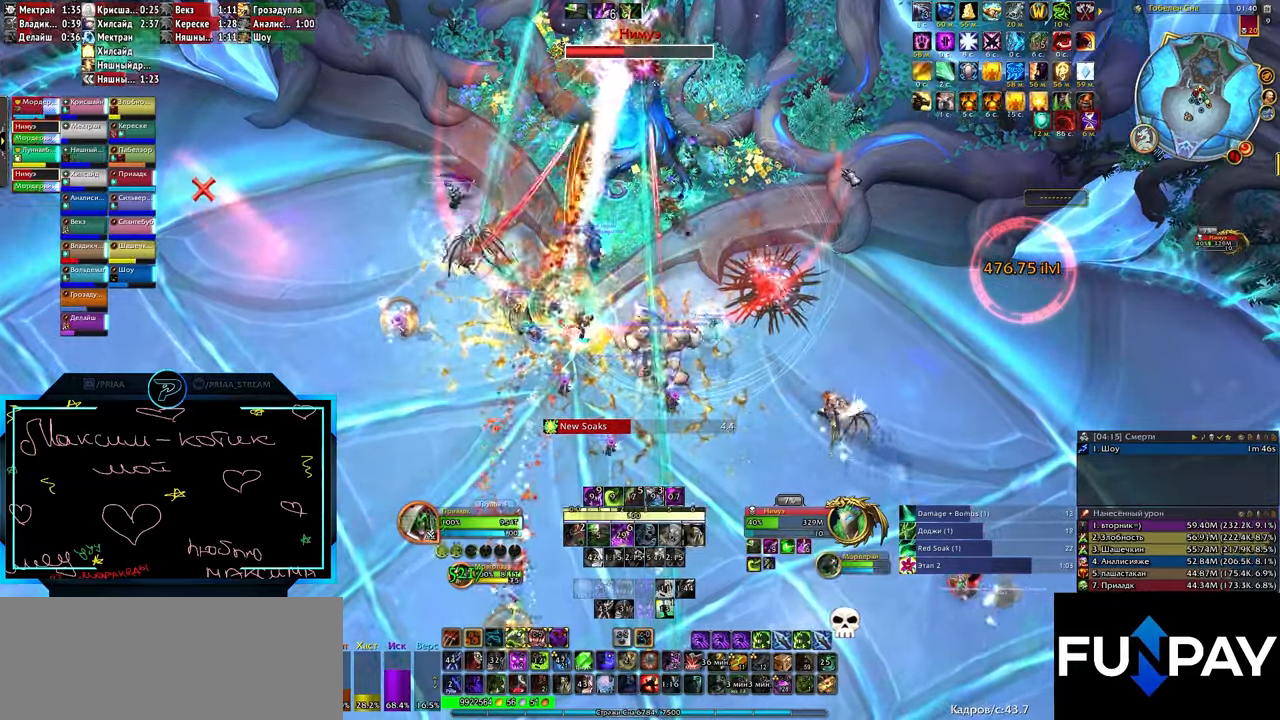
{"keys": ["3"], "events": [[17, "t", "down"], [83, "t", "up"], [133, "t", "down"], [167, "t", "up"], [267, "3", "down"], [300, "3", "up"], [350, "3", "down"], [417, "3", "up"], [450, "3", "down"]]}
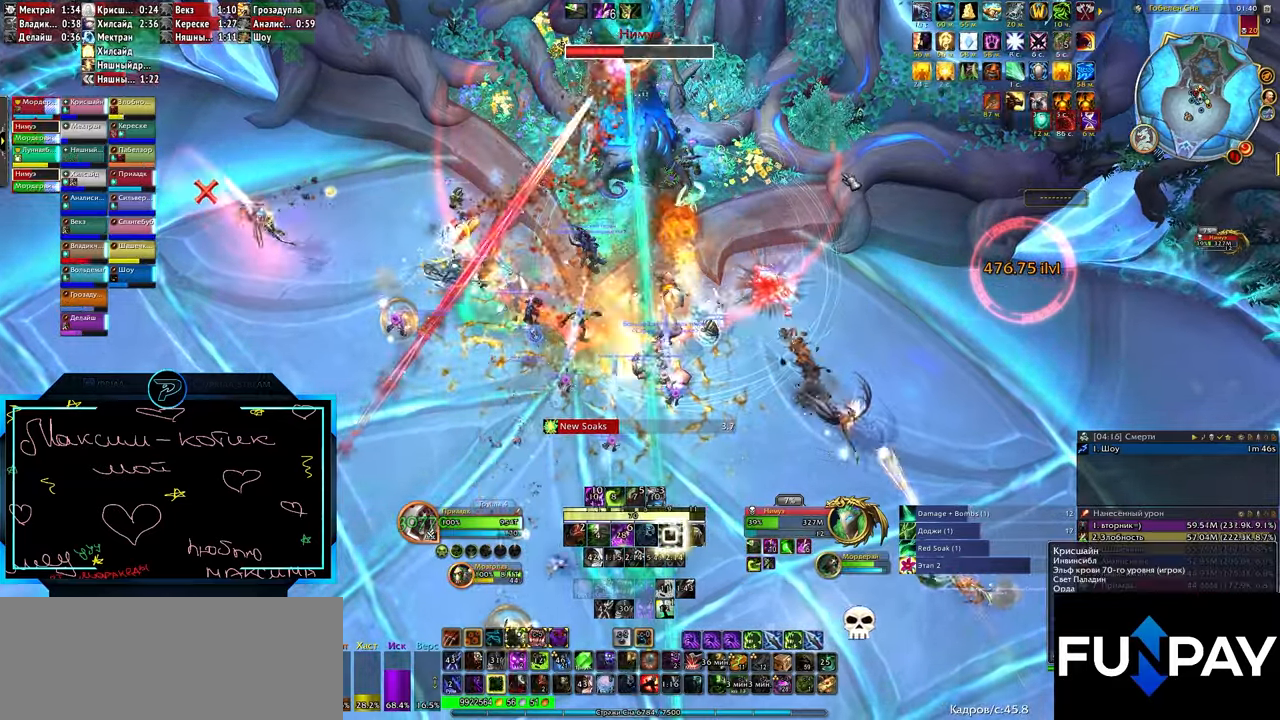
{"keys": ["t"], "events": [[17, "3", "up"], [83, "3", "down"], [133, "3", "up"], [250, "t", "down"], [317, "t", "up"], [350, "t", "down"], [417, "t", "up"], [483, "t", "down"]]}
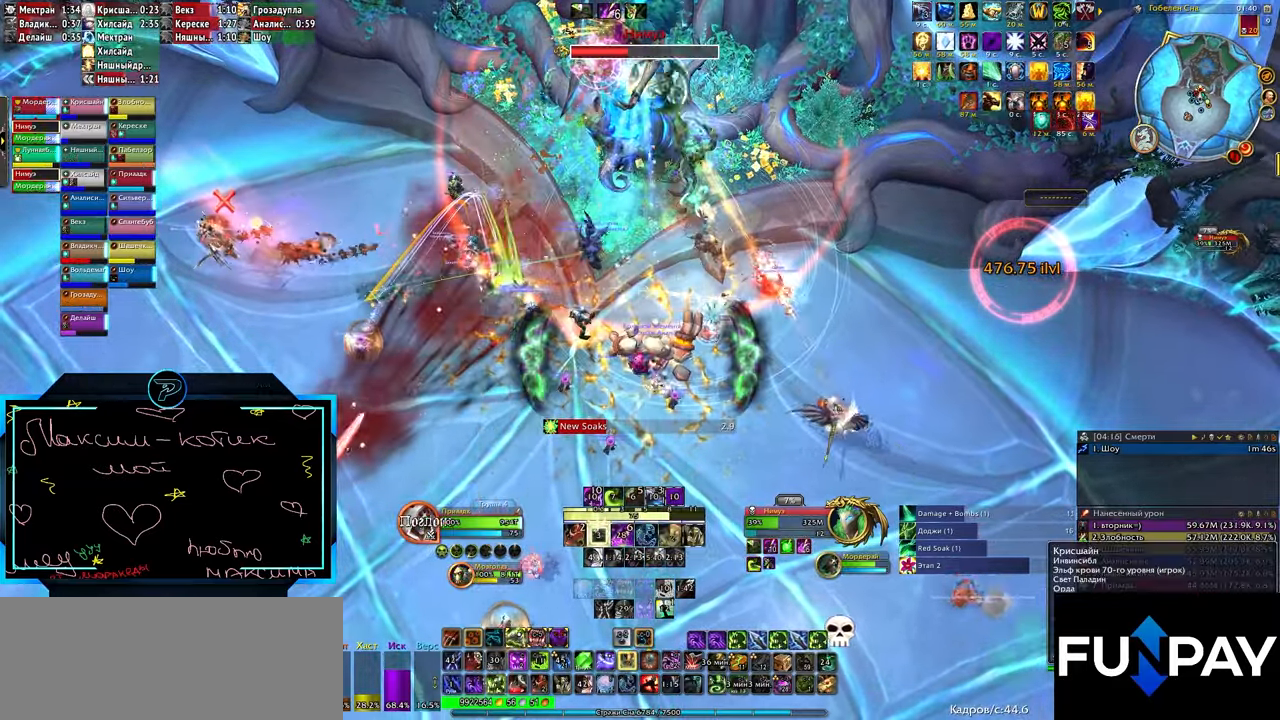
{"keys": [], "events": [[17, "t", "up"], [83, "t", "down"], [133, "t", "up"], [167, "t", "down"], [233, "t", "up"], [283, "t", "down"], [350, "q", "down"], [350, "t", "up"], [417, "q", "up"]]}
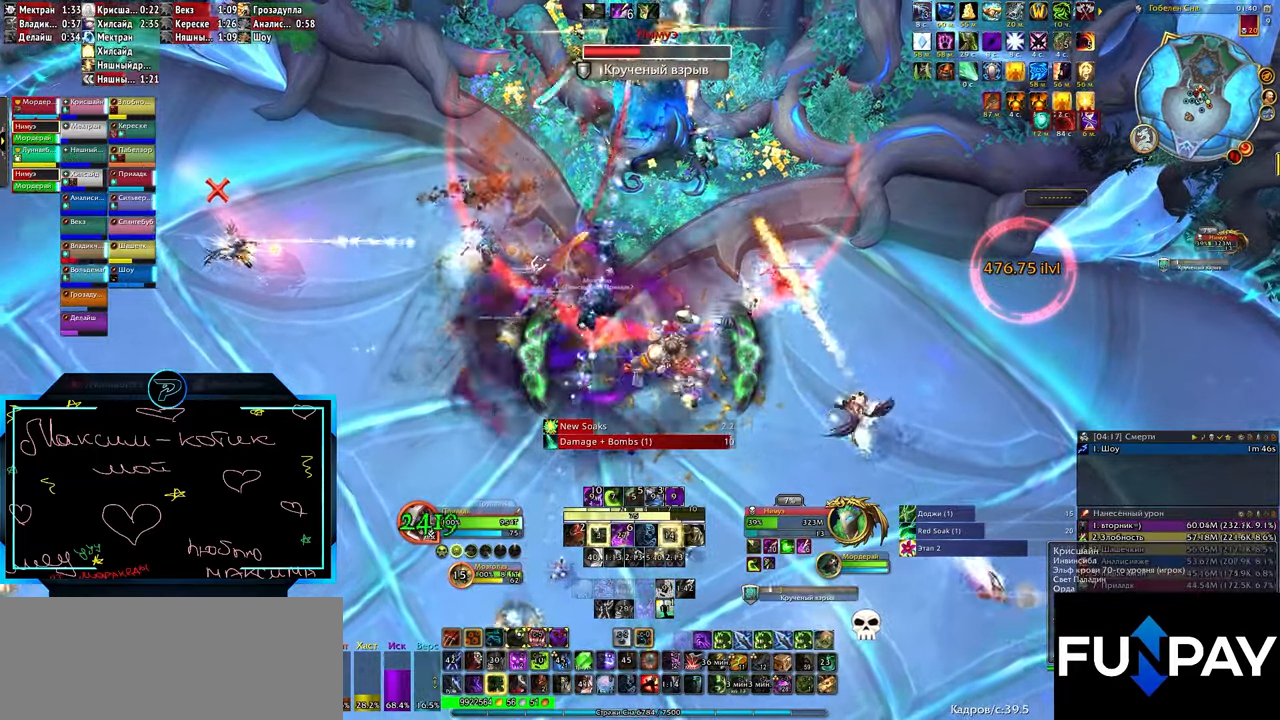
{"keys": [], "events": [[17, "6", "down"], [83, "6", "up"], [133, "6", "down"], [167, "6", "up"], [233, "6", "down"], [283, "6", "up"], [317, "6", "down"], [383, "6", "up"], [450, "6", "down"], [483, "6", "up"]]}
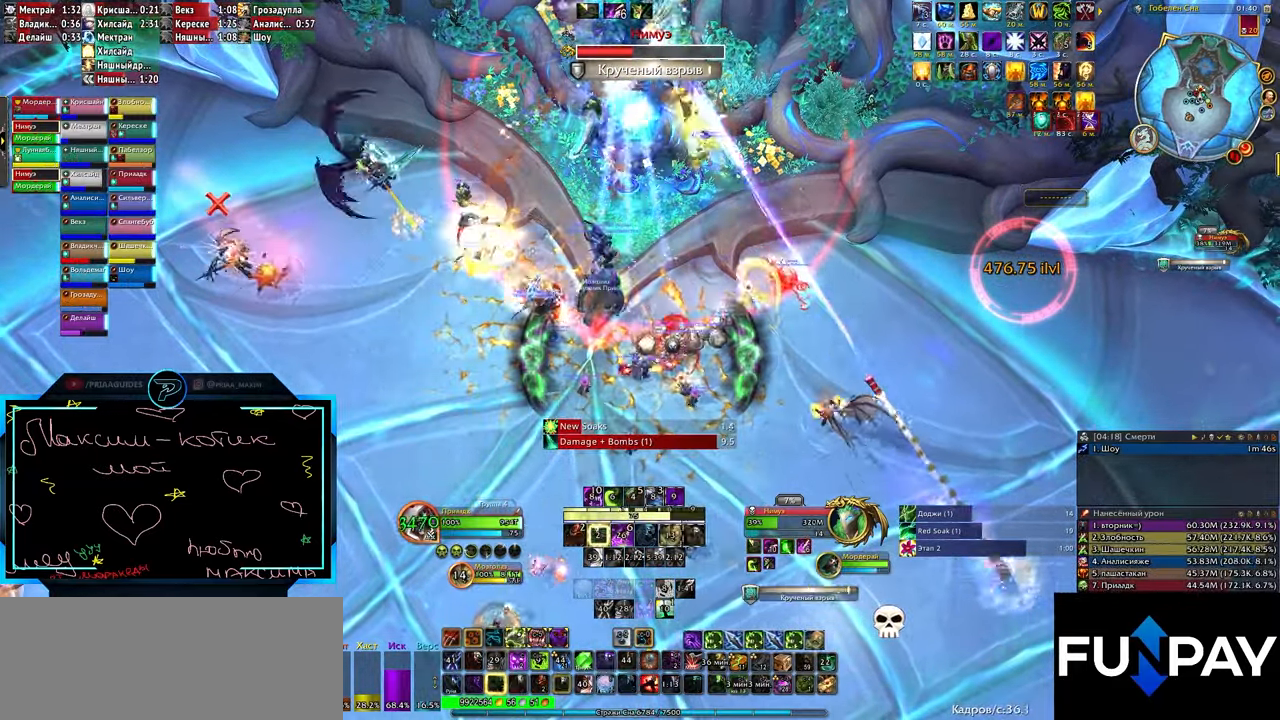
{"keys": ["alt_l"], "events": [[33, "6", "down"], [100, "6", "up"], [350, "alt_l", "down"], [450, "5", "down"], [500, "5", "up"]]}
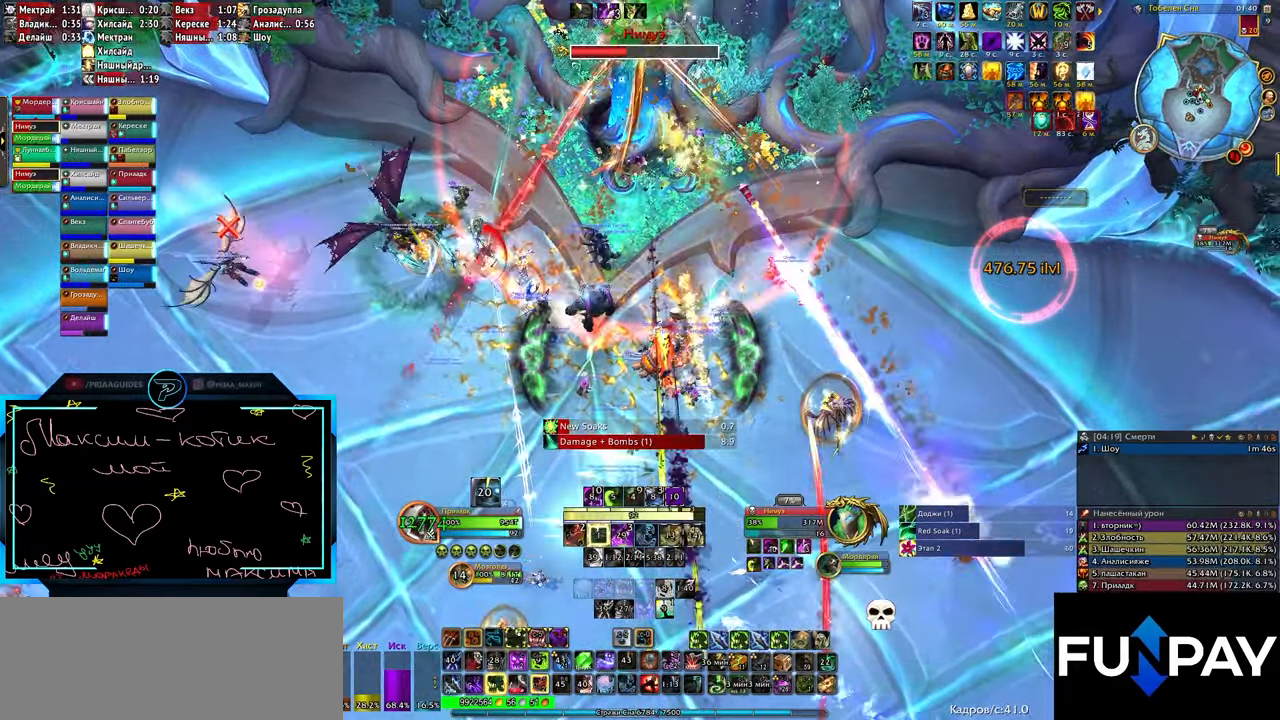
{"keys": [], "events": [[33, "5", "down"], [100, "5", "up"], [150, "5", "down"], [183, "5", "up"], [250, "5", "down"], [317, "5", "up"], [383, "alt_l", "up"]]}
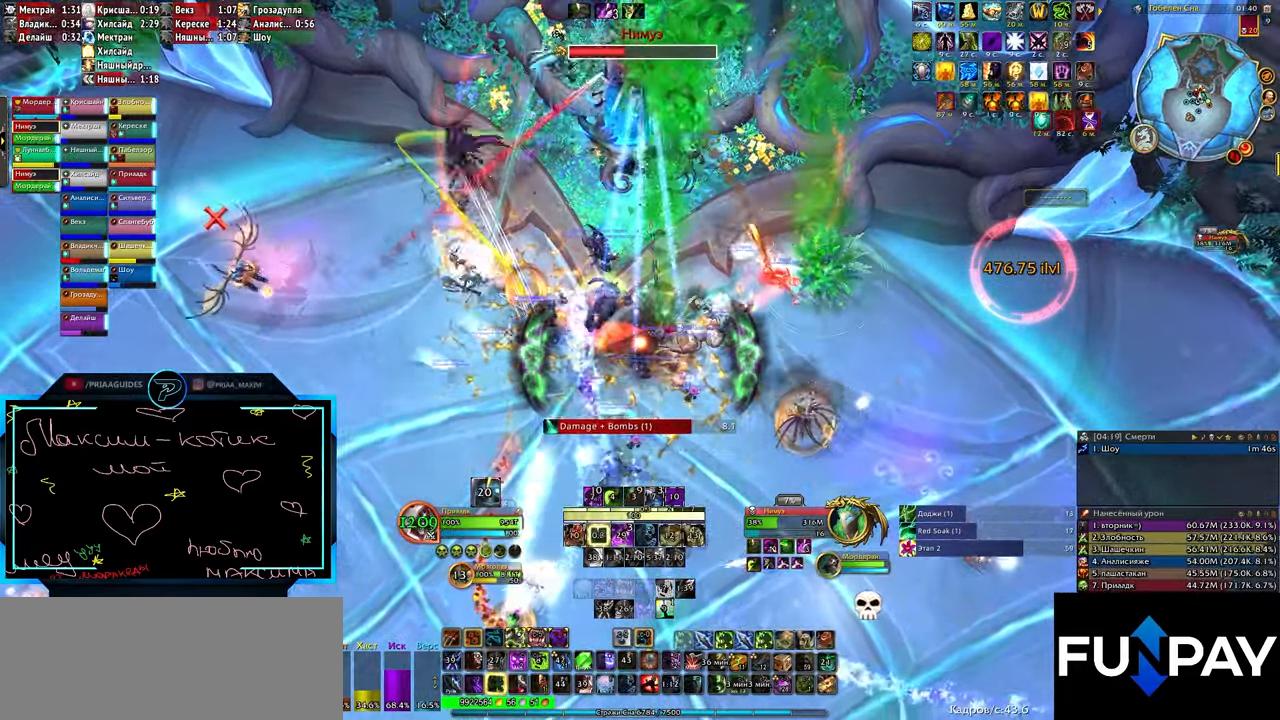
{"keys": [], "events": [[100, "z", "down"], [150, "z", "up"], [217, "z", "down"], [250, "z", "up"], [317, "z", "down"], [383, "z", "up"], [450, "z", "down"], [467, "z", "up"]]}
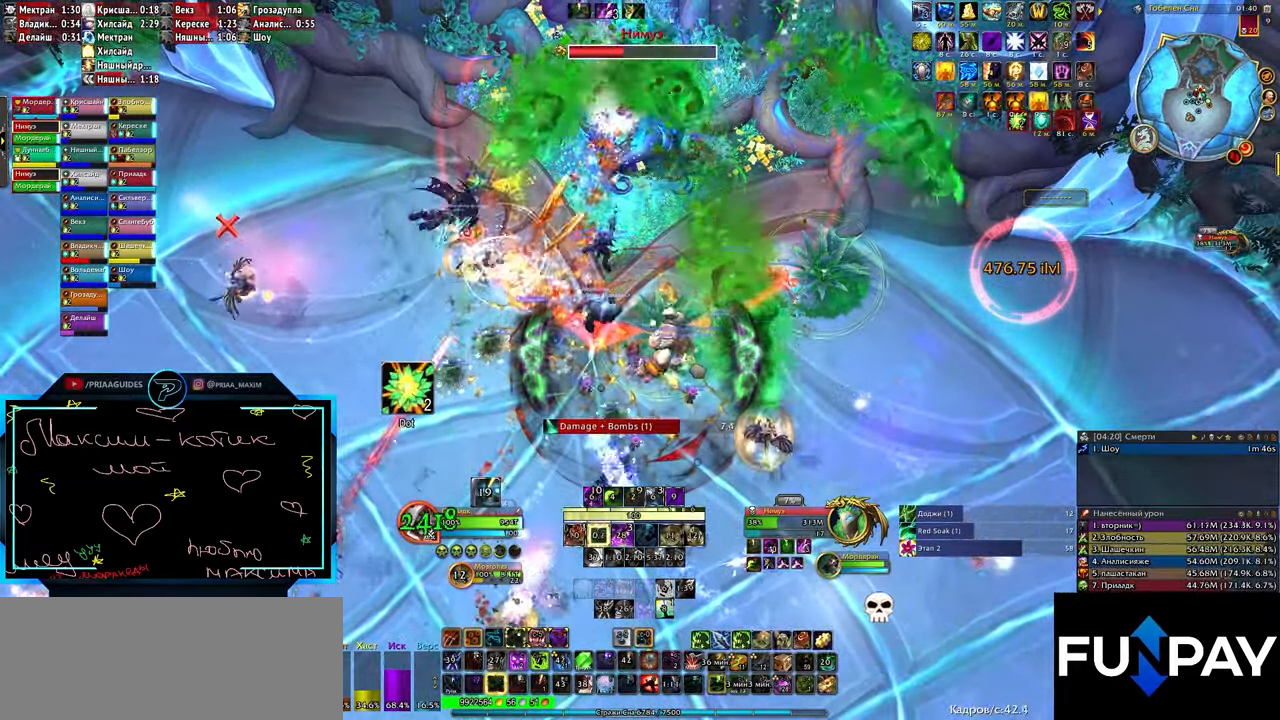
{"keys": [], "events": [[33, "z", "down"], [83, "z", "up"], [317, "d", "down"], [467, "d", "up"]]}
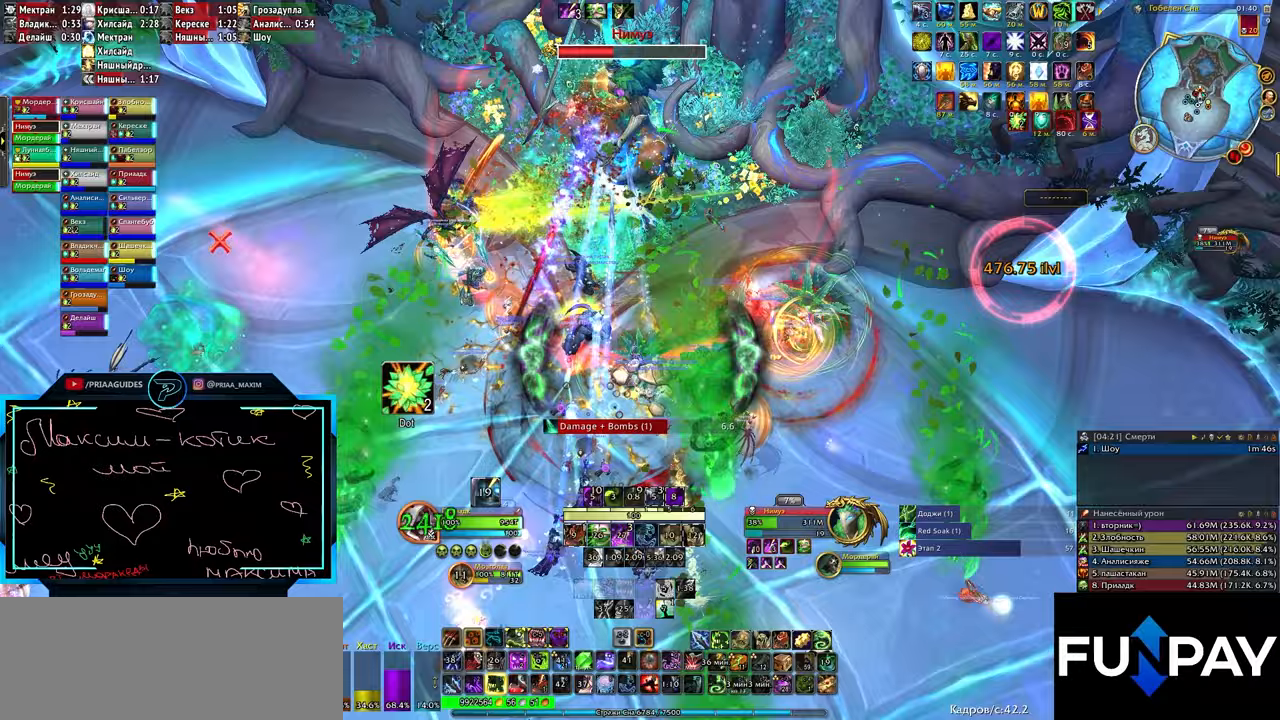
{"keys": [], "events": [[250, "2", "down"], [283, "2", "up"], [350, "2", "down"], [383, "2", "up"], [433, "2", "down"], [500, "2", "up"]]}
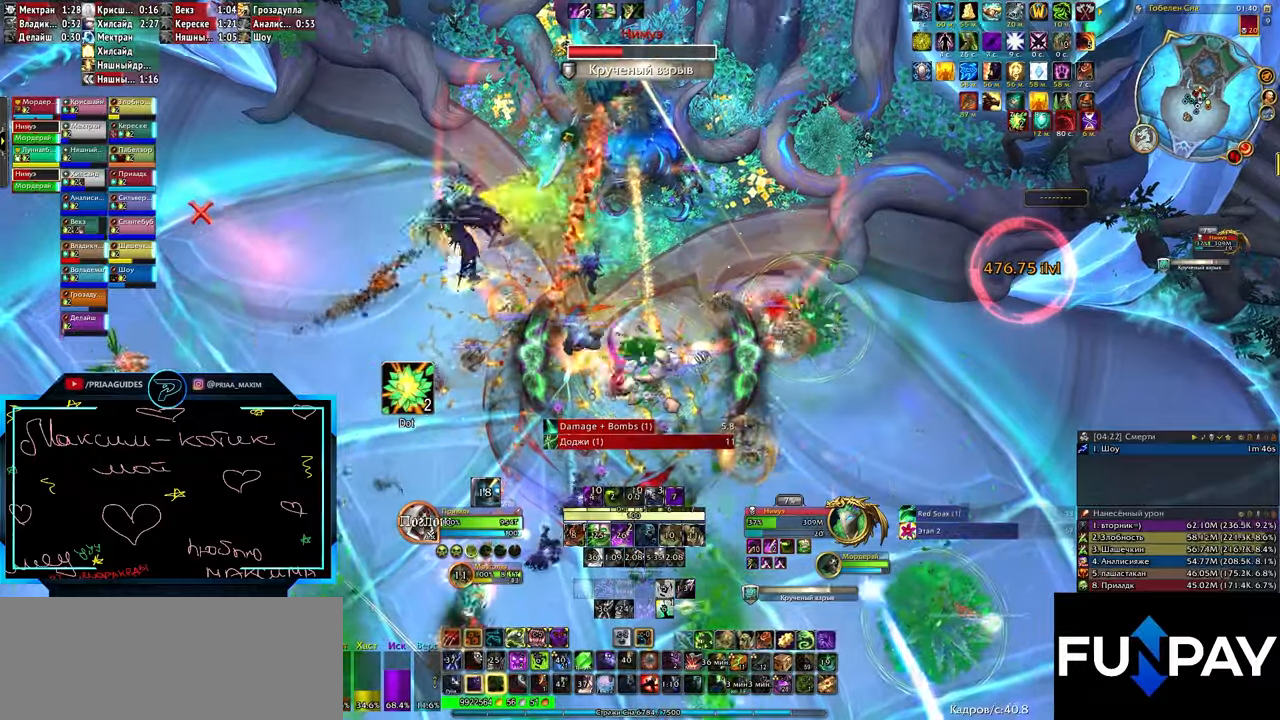
{"keys": ["3"], "events": [[83, "d", "down"], [150, "3", "down"], [150, "d", "up"], [183, "3", "up"], [250, "3", "down"], [283, "3", "up"], [367, "3", "down"], [400, "3", "up"], [467, "3", "down"]]}
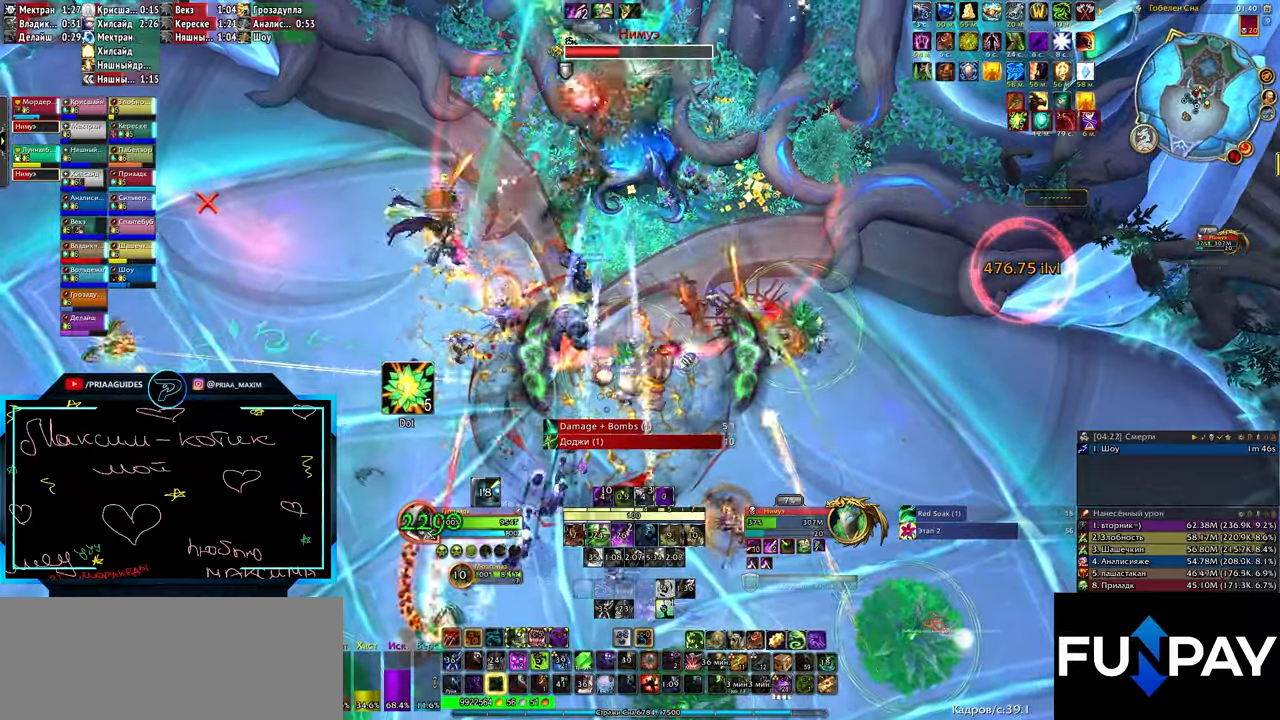
{"keys": [], "events": [[17, "3", "up"], [83, "3", "down"], [150, "3", "up"], [217, "3", "down"], [267, "3", "up"], [333, "3", "down"], [400, "3", "up"], [467, "3", "down"], [483, "3", "up"]]}
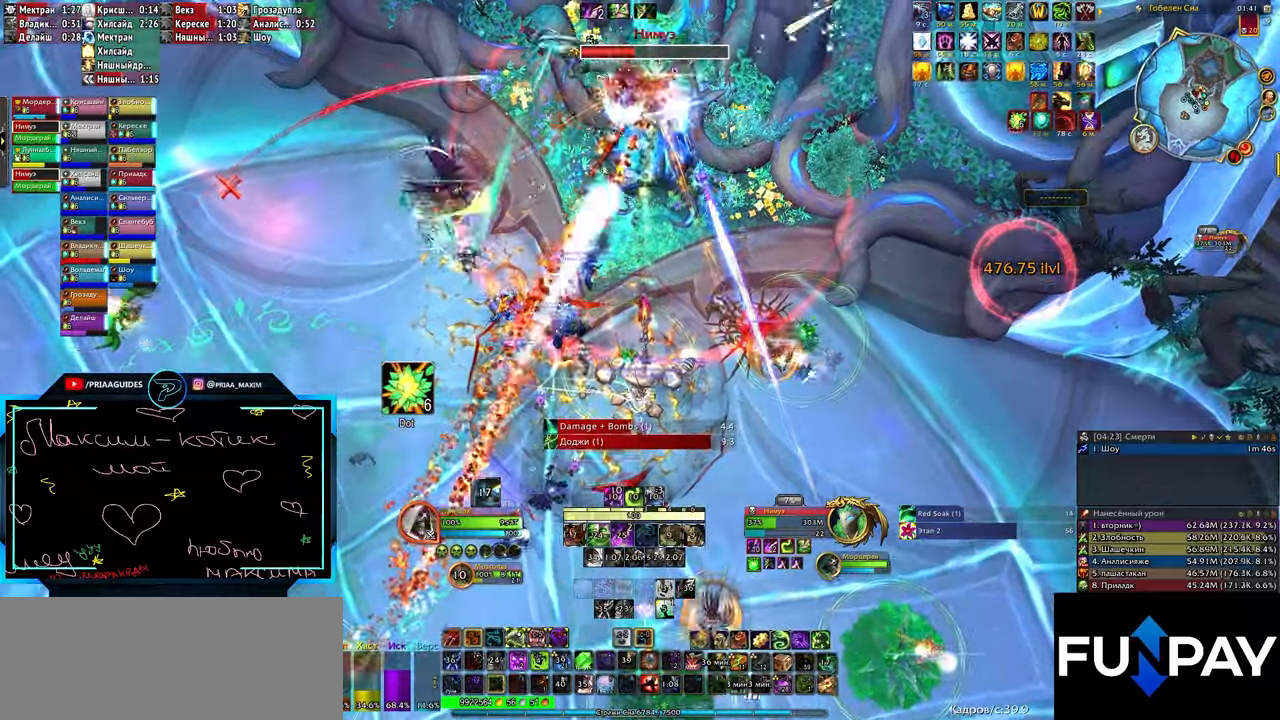
{"keys": [], "events": [[50, "3", "down"], [117, "3", "up"], [183, "3", "down"], [233, "3", "up"], [300, "3", "down"], [367, "3", "up"], [417, "3", "down"], [483, "3", "up"]]}
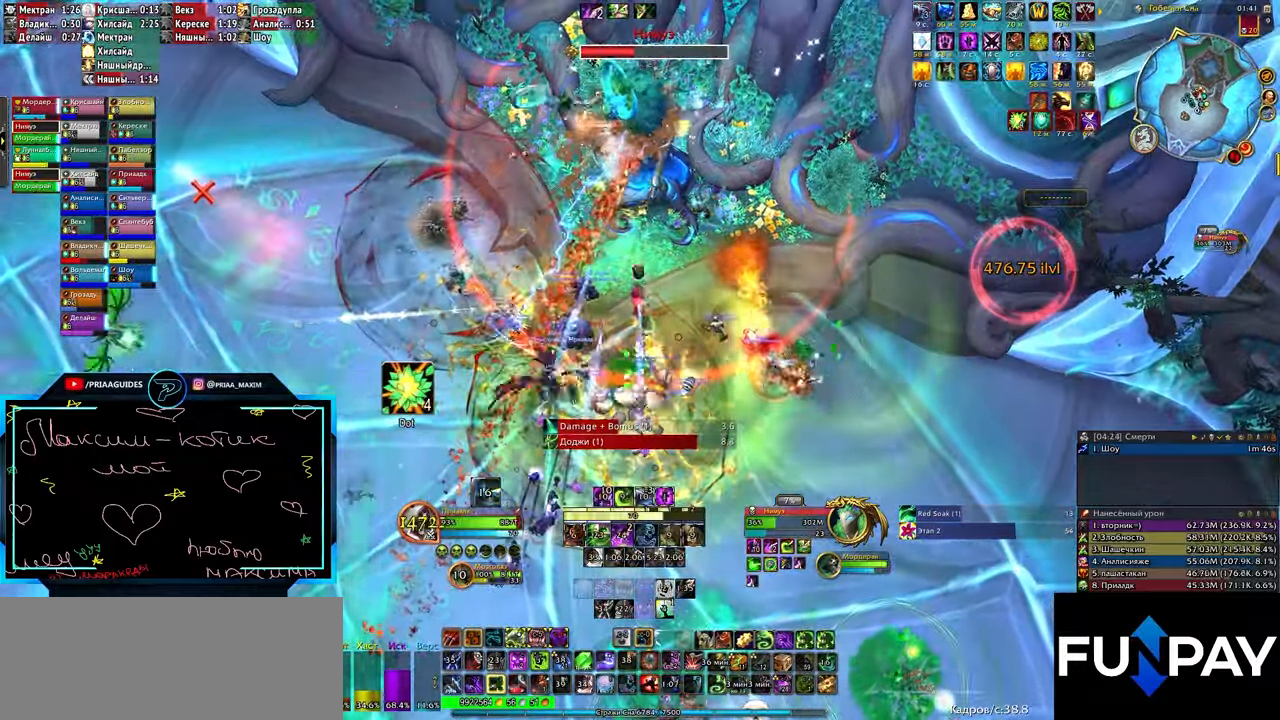
{"keys": ["d"], "events": [[50, "3", "down"], [50, "d", "down"], [117, "3", "up"], [183, "3", "down"], [233, "3", "up"], [300, "3", "down"], [367, "3", "up"], [417, "3", "down"], [483, "3", "up"]]}